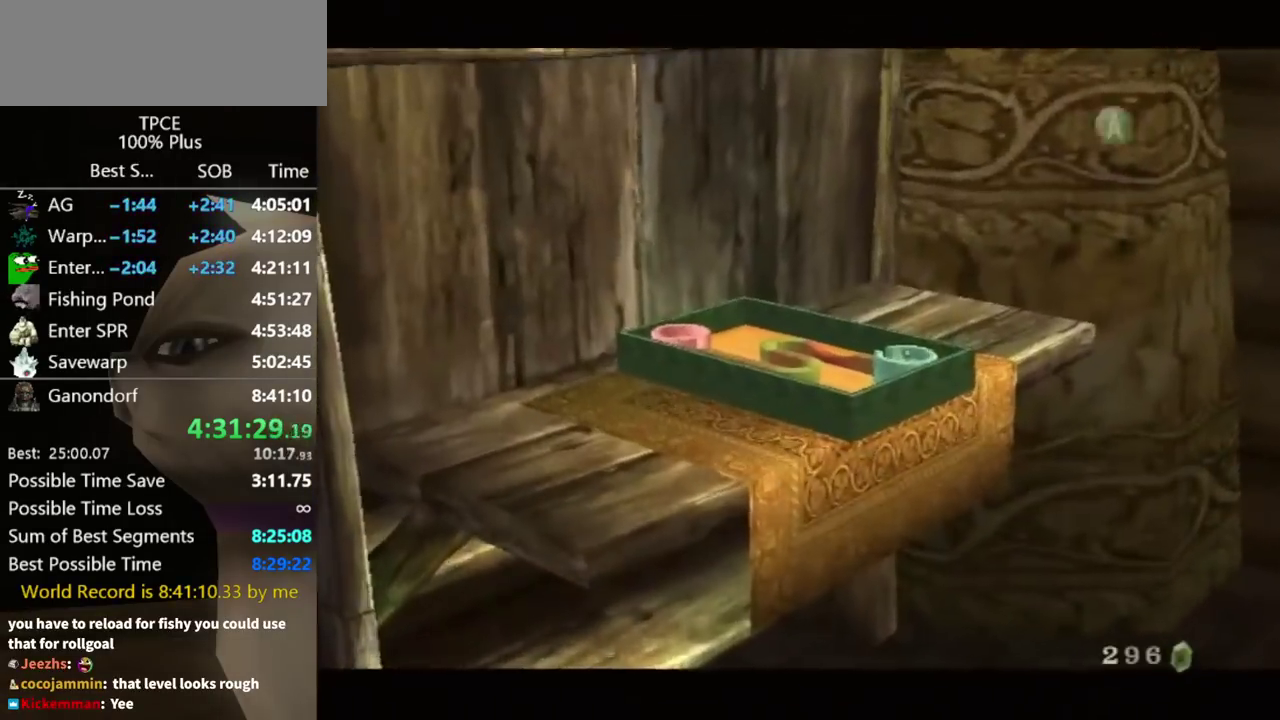
Gameplay with a controller (Nintendo layout); each line is a JSON object with the inputs held at the frame after it. "events" lists button and stick changes between this image and that frame as [ms after this image, input, new state], when the widget could be followed in between. Not read: L3 R3.
{"buttons": [], "left_stick": "center", "right_stick": "center", "events": [[33, "B", "up"], [67, "A", "down"], [133, "A", "up"], [300, "A", "down"], [367, "A", "up"]]}
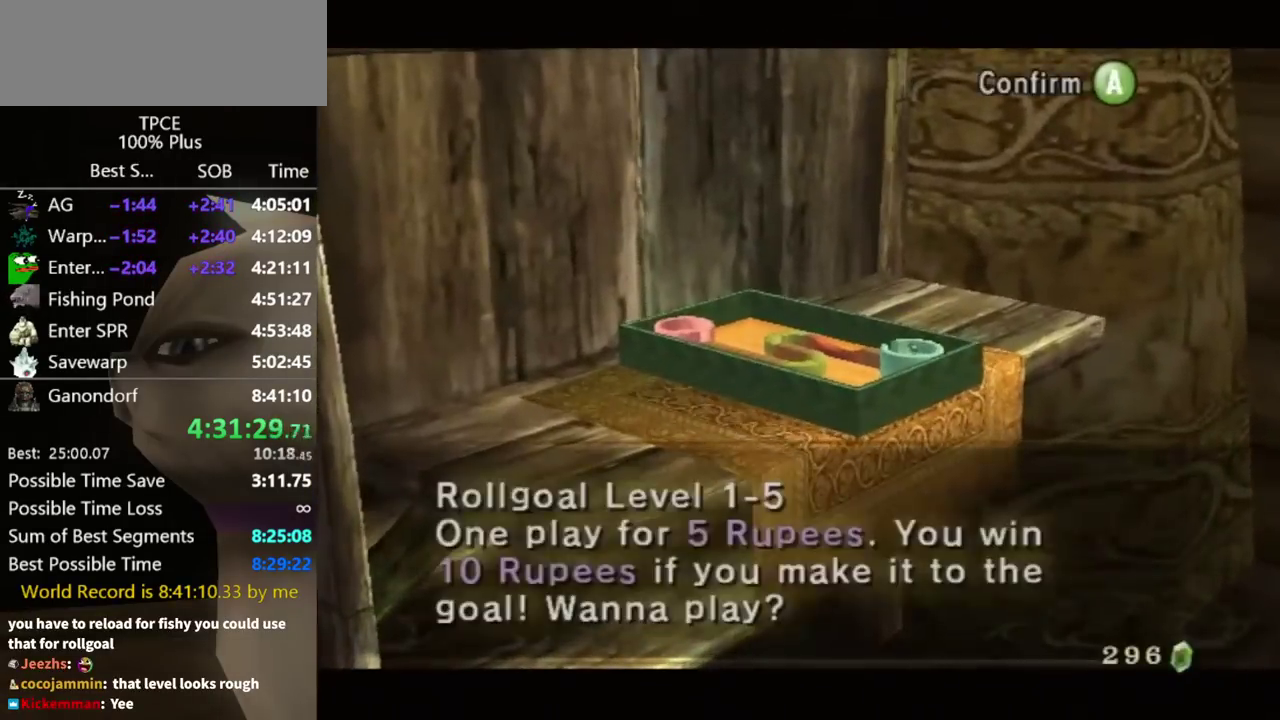
{"buttons": [], "left_stick": "center", "right_stick": "center", "events": [[33, "A", "down"], [233, "A", "up"], [300, "A", "down"], [367, "A", "up"]]}
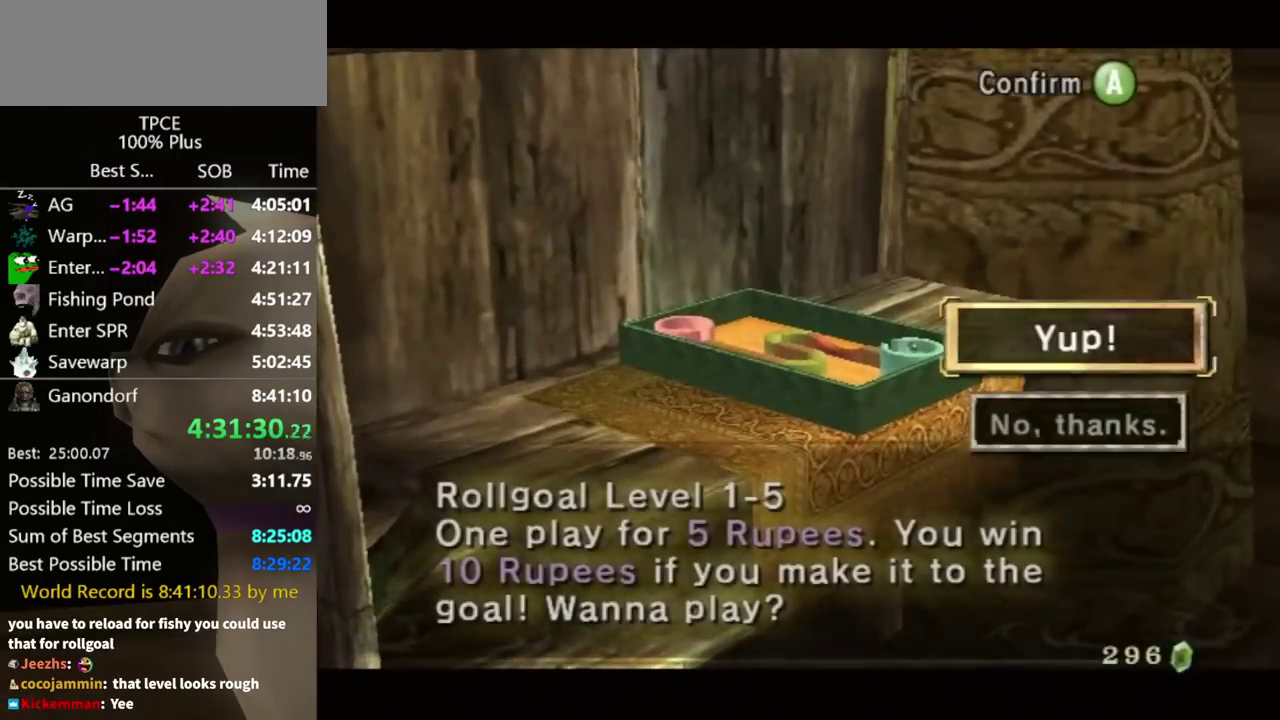
{"buttons": [], "left_stick": "center", "right_stick": "center", "events": [[33, "A", "down"], [100, "A", "up"], [167, "A", "down"], [233, "A", "up"], [300, "A", "down"], [367, "A", "up"]]}
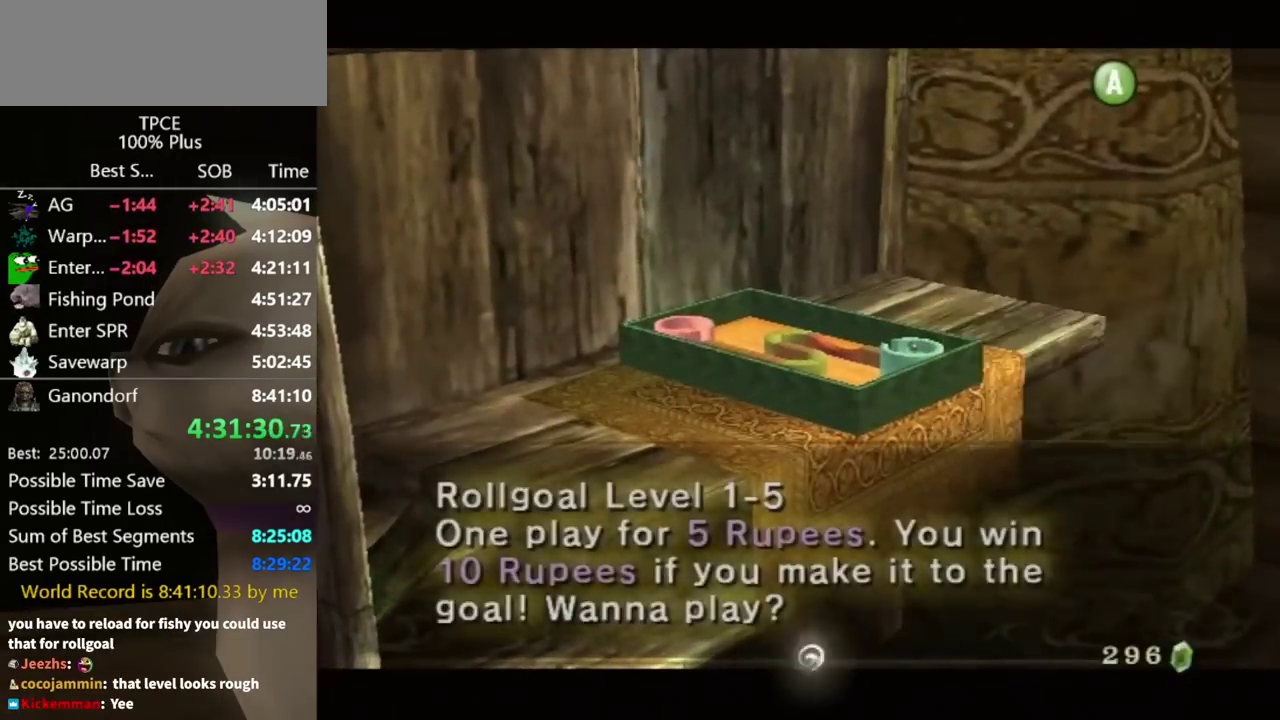
{"buttons": [], "left_stick": "center", "right_stick": "center", "events": [[67, "A", "down"], [133, "A", "up"], [200, "A", "down"], [267, "A", "up"], [333, "A", "down"], [400, "A", "up"]]}
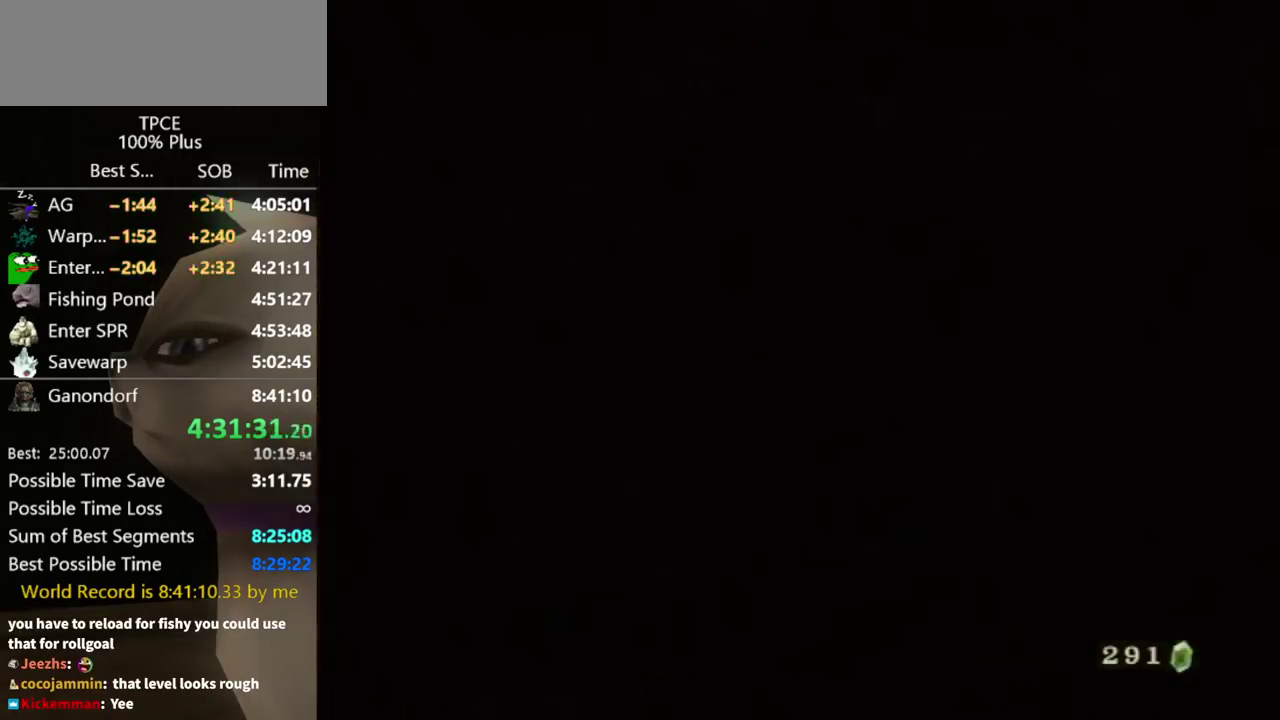
{"buttons": [], "left_stick": "center", "right_stick": "center", "events": [[67, "A", "down"], [133, "A", "up"]]}
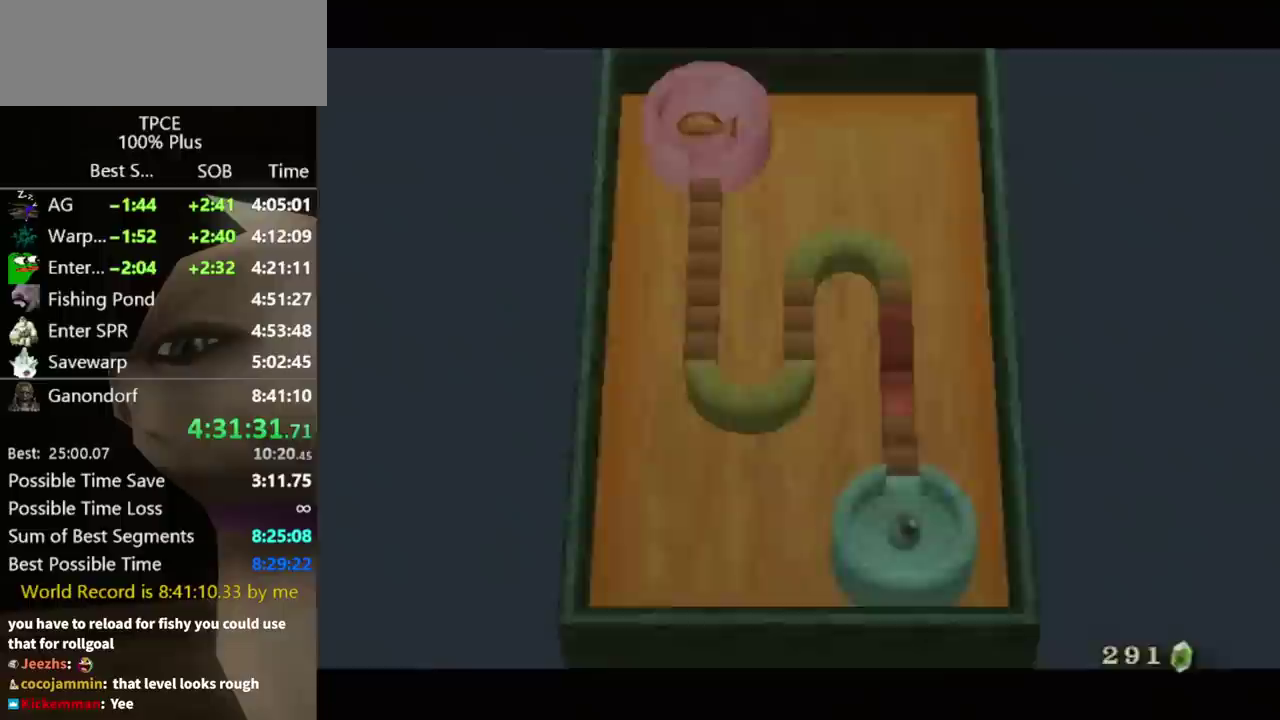
{"buttons": [], "left_stick": "center", "right_stick": "center", "events": [[133, "A", "down"], [133, "B", "down"], [200, "B", "up"], [500, "A", "up"]]}